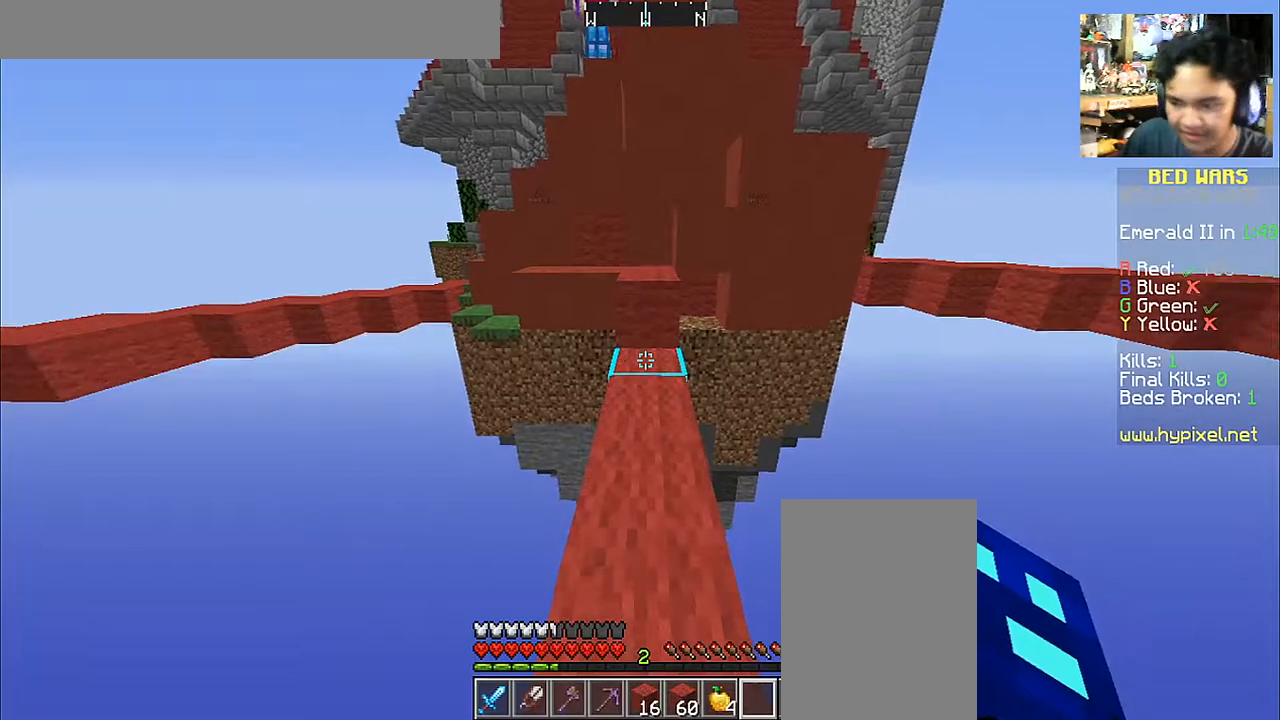
Gameplay with keyboard and mouse; each line is a JSON object with the keys and mouse buttons held at the frame after it. "events" lists presses ("down") and releases ("up") of "a", "d", "s", "space", "w", "mouse_left" and "mouse_right" between this image and that frame as [ms after this image, input, new state], when the widget could be followed in between. "mouse_left", "mouse_right" = the "left", "right" buttons of the "mouse" list. No other keys are recorded. Fast repeated clicks can show as one long hold. Mouse movement is not recorded.
{"keys": ["w"], "mouse": [], "events": []}
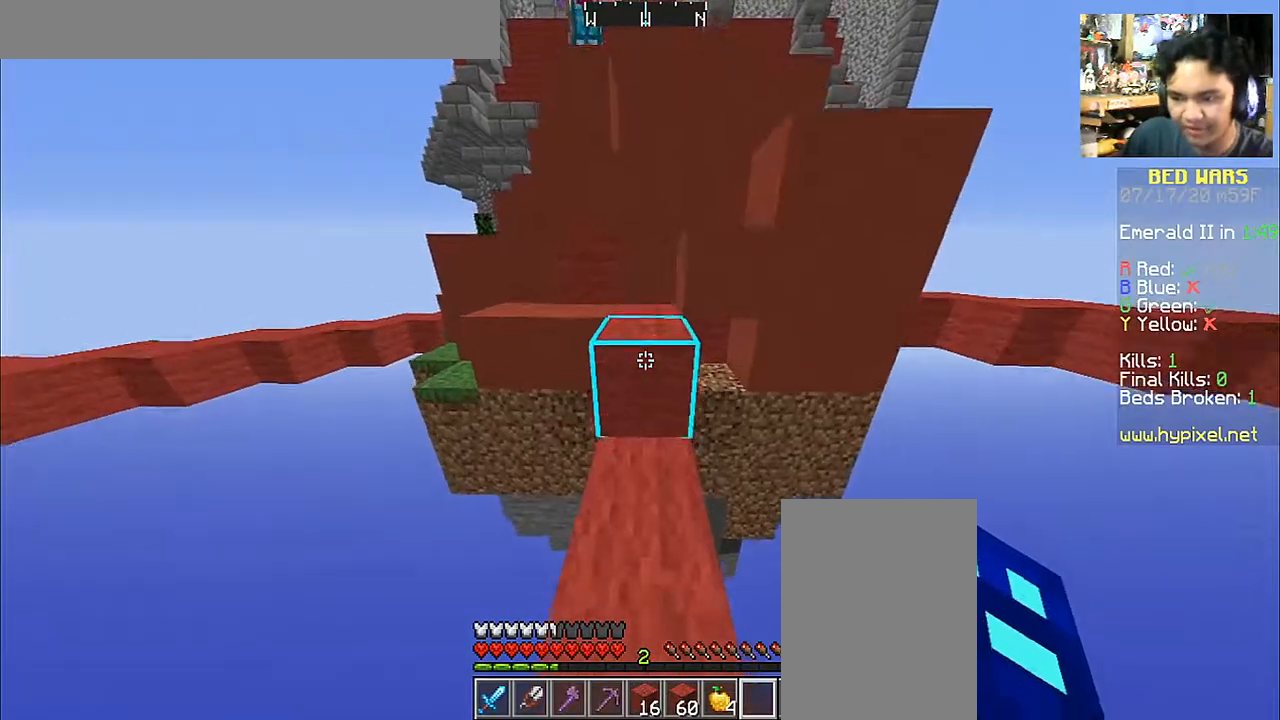
{"keys": ["w"], "mouse": [], "events": [[17, "space", "down"], [167, "space", "up"]]}
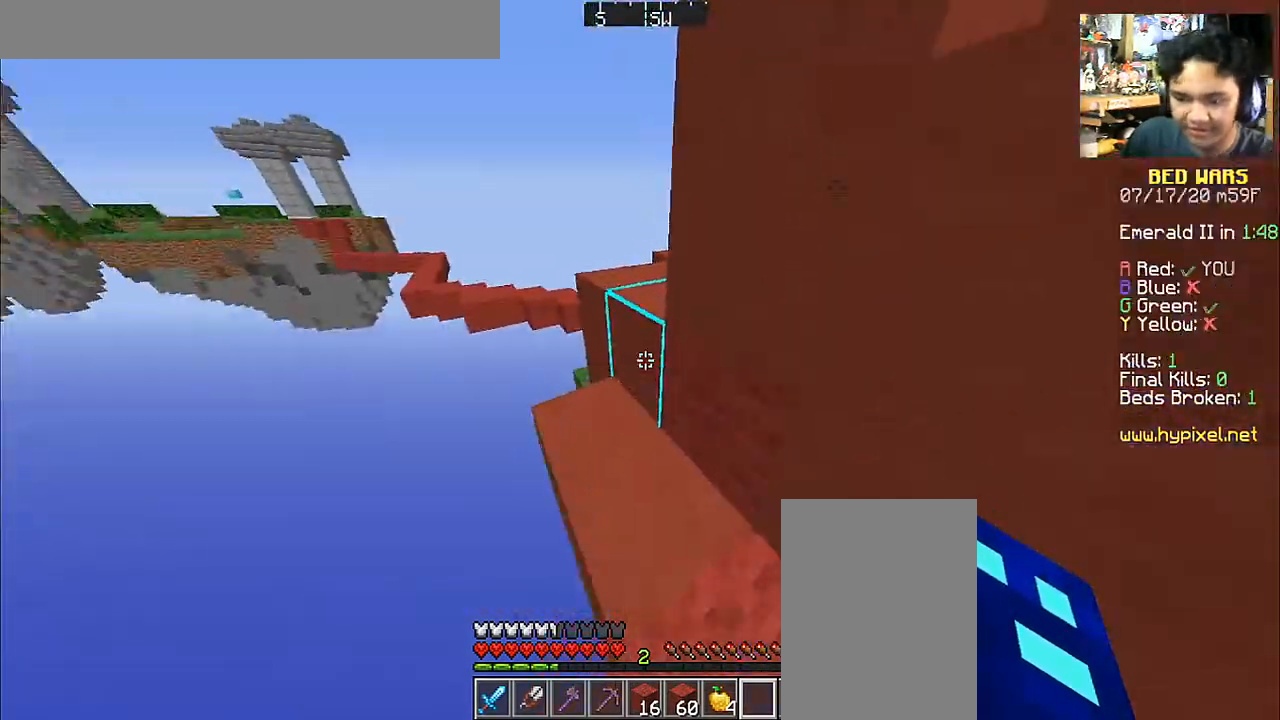
{"keys": ["w"], "mouse": [], "events": [[183, "a", "down"], [283, "space", "down"], [317, "a", "up"], [483, "space", "up"]]}
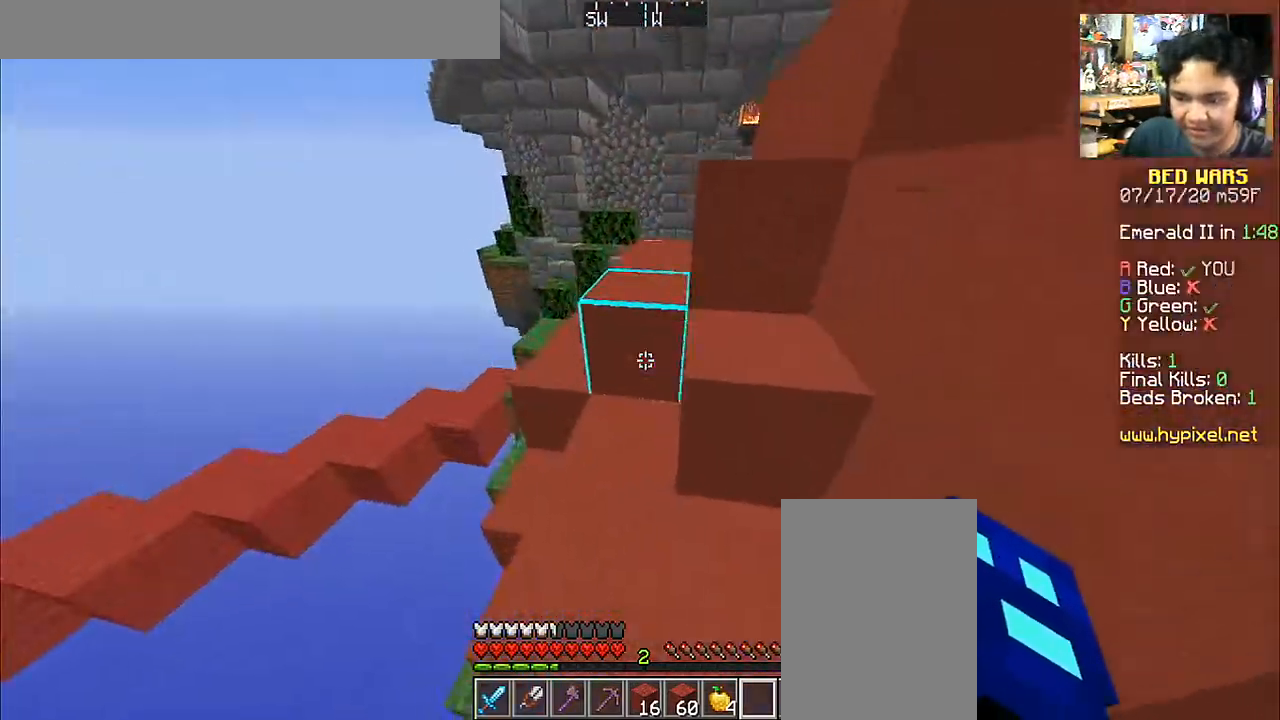
{"keys": ["space", "w"], "mouse": [], "events": [[283, "space", "down"]]}
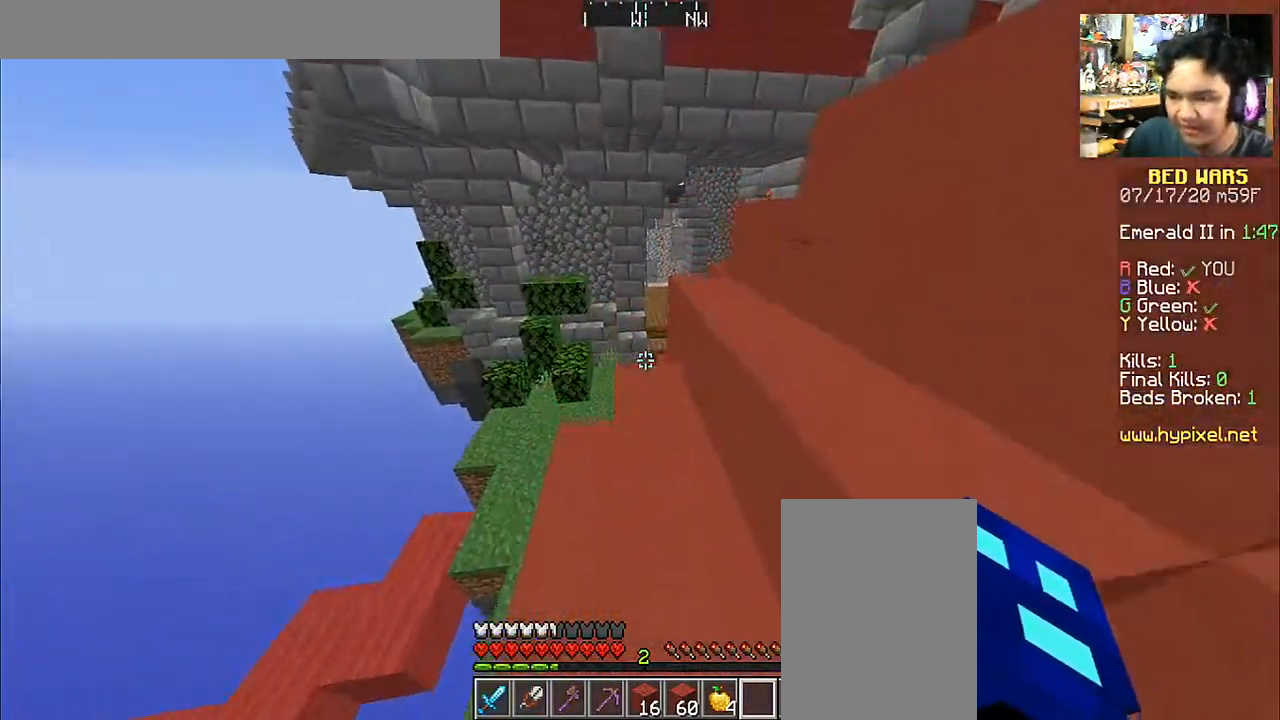
{"keys": ["w"], "mouse": [], "events": [[167, "space", "up"]]}
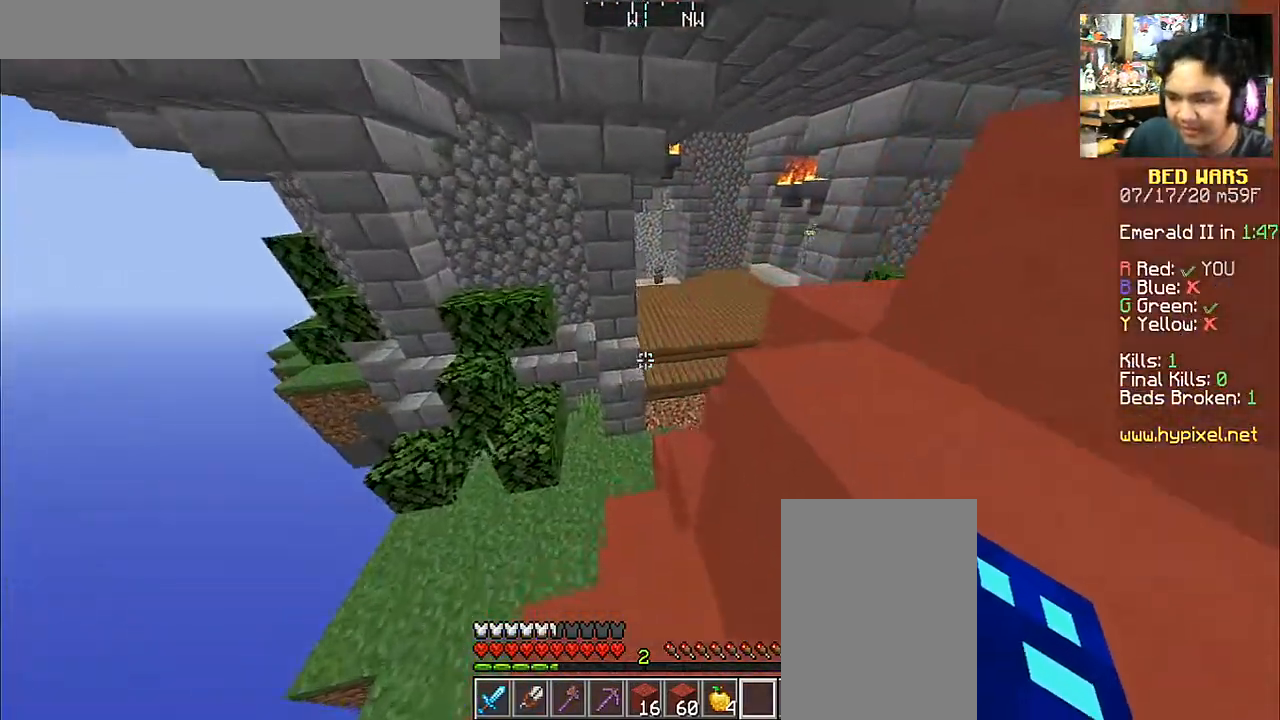
{"keys": ["d", "w"], "mouse": [], "events": [[367, "d", "down"]]}
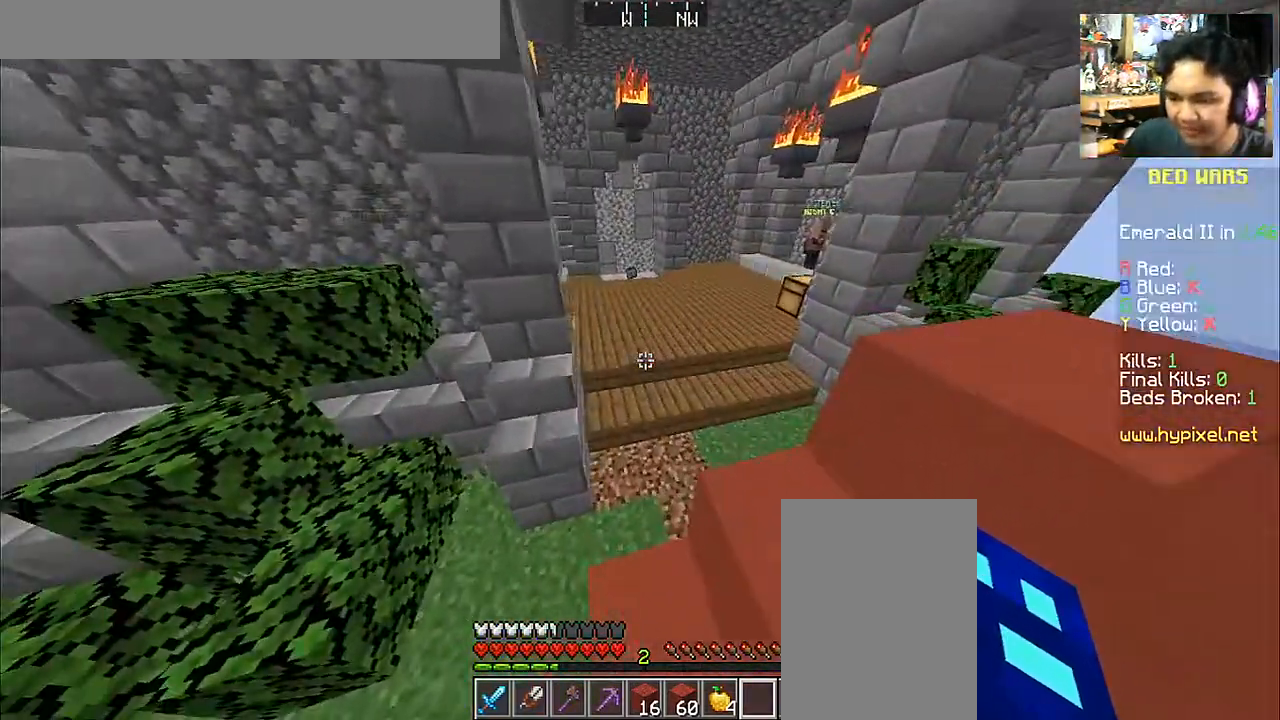
{"keys": ["d", "w"], "mouse": [], "events": [[33, "d", "up"], [367, "d", "down"]]}
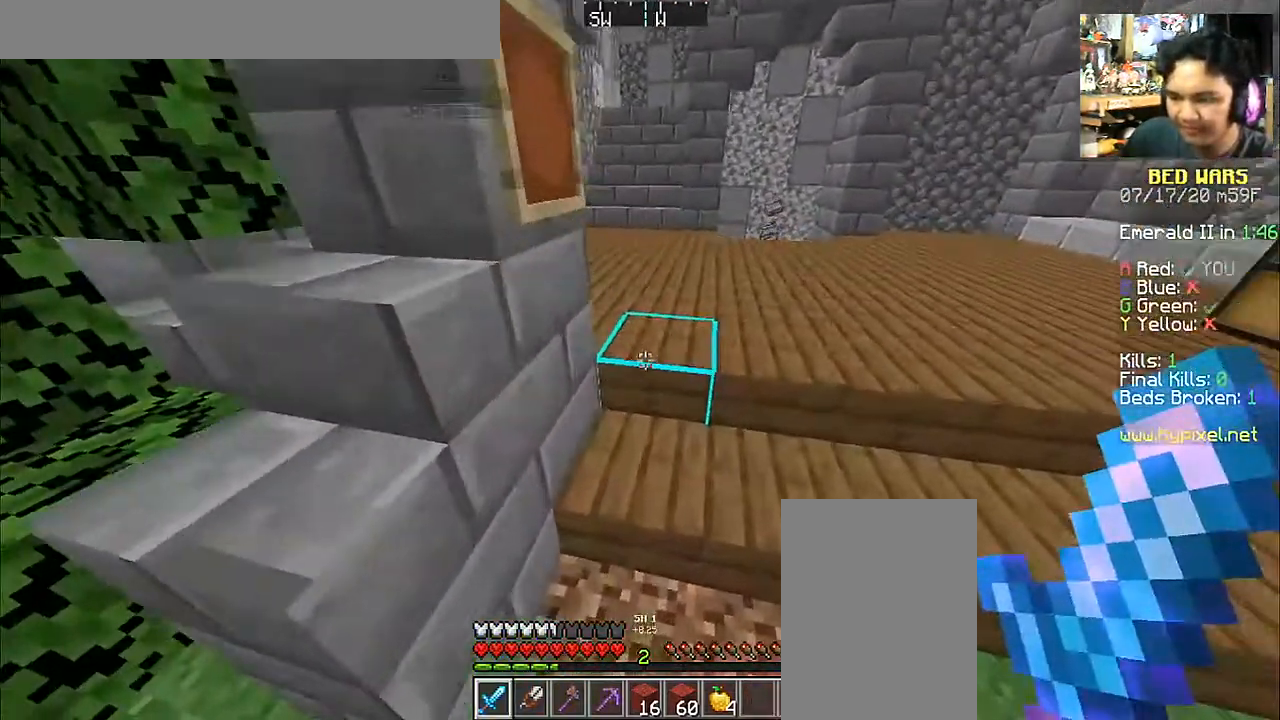
{"keys": ["d", "w"], "mouse": [], "events": [[233, "space", "down"], [383, "space", "up"]]}
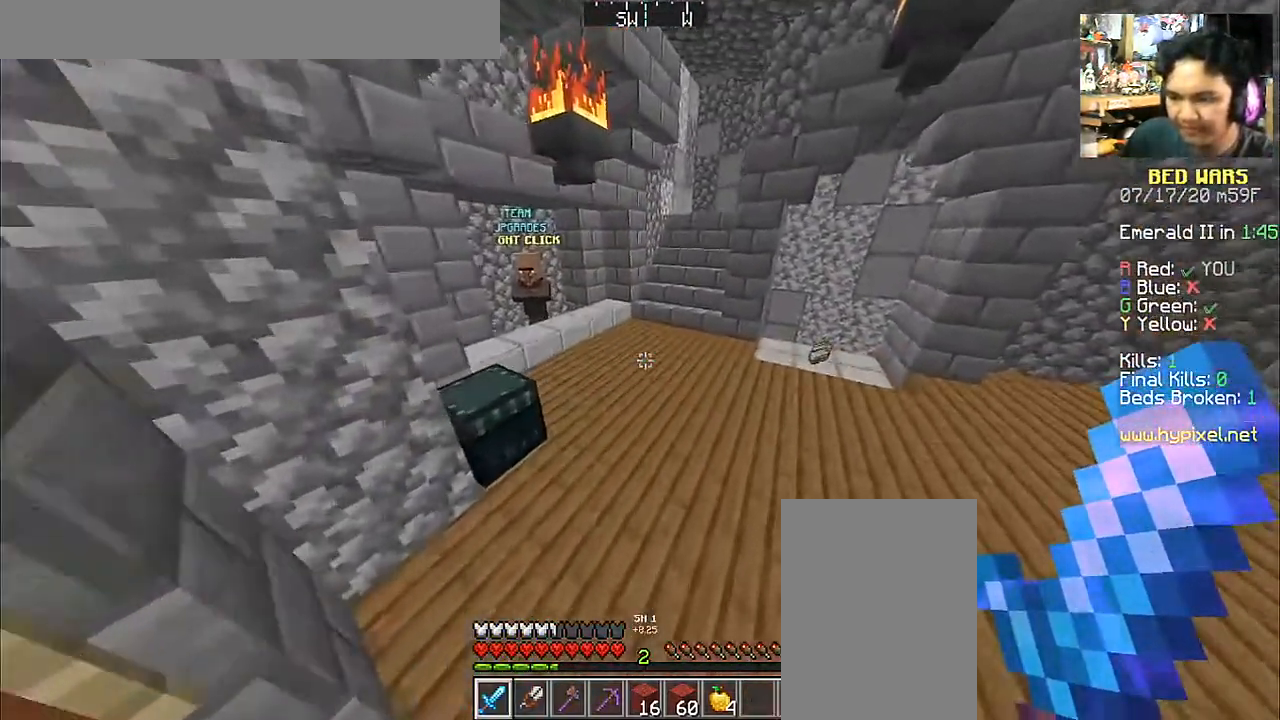
{"keys": ["space", "w"], "mouse": [], "events": [[317, "d", "up"], [383, "space", "down"]]}
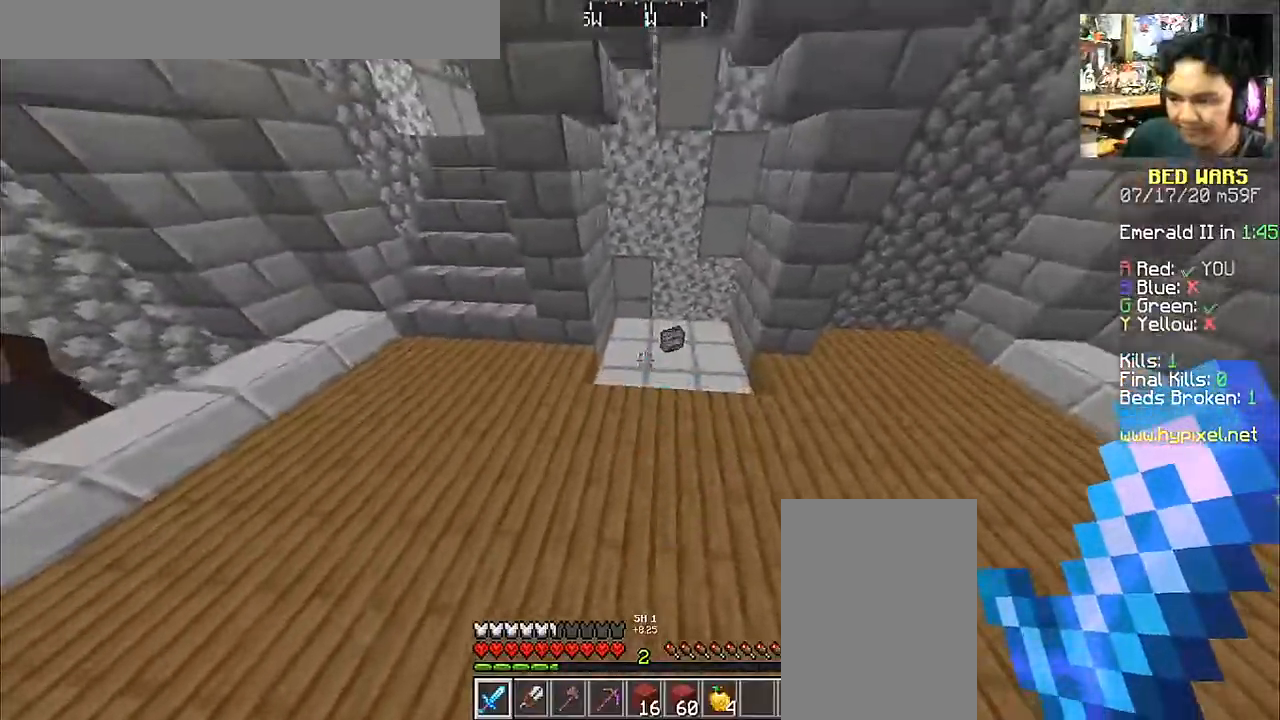
{"keys": ["a", "w"], "mouse": [], "events": [[33, "space", "up"], [133, "a", "down"], [267, "a", "up"], [483, "a", "down"]]}